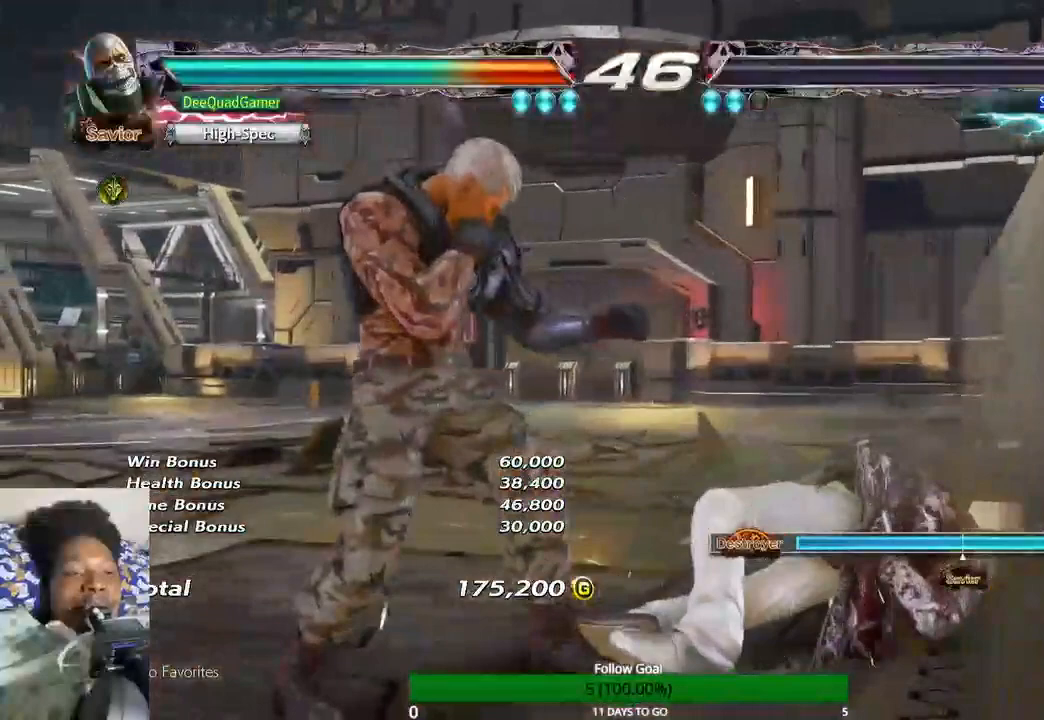
Gameplay with a controller (PlayStation layout); each line is a JSON object with the inputs held at the frame after it. "events" lists button and stick changes between this image and that frame as [ms after this image, input, new state], when the widget could be followed in between. Not read: L3 R3.
{"buttons": [], "left_stick": "center", "right_stick": "center", "events": []}
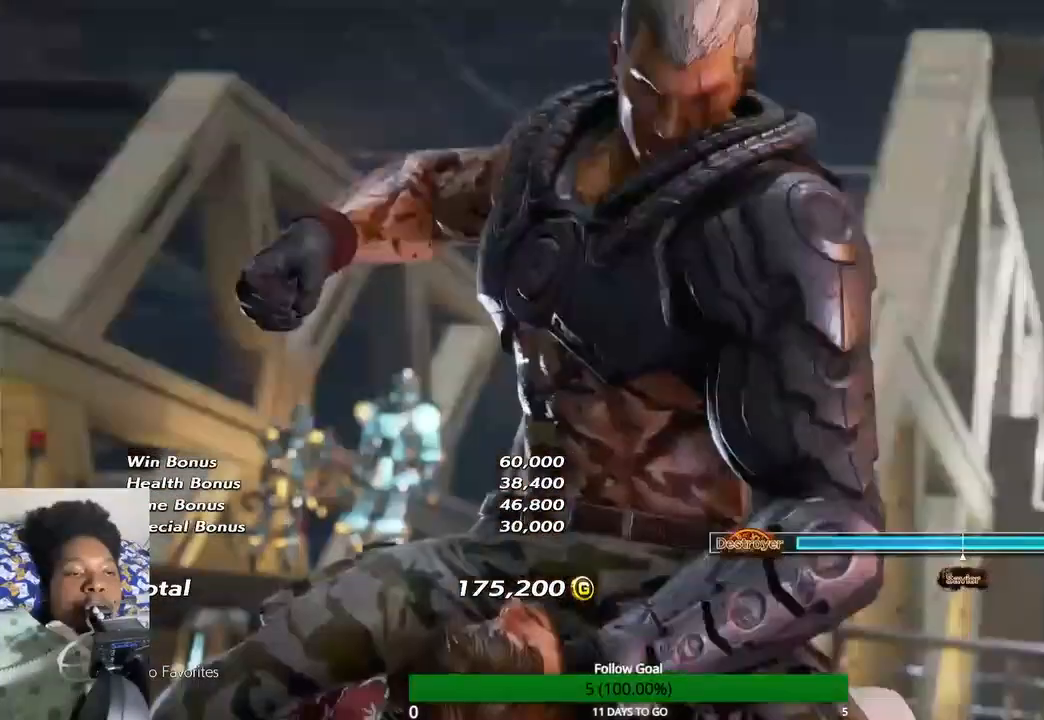
{"buttons": [], "left_stick": "center", "right_stick": "center", "events": []}
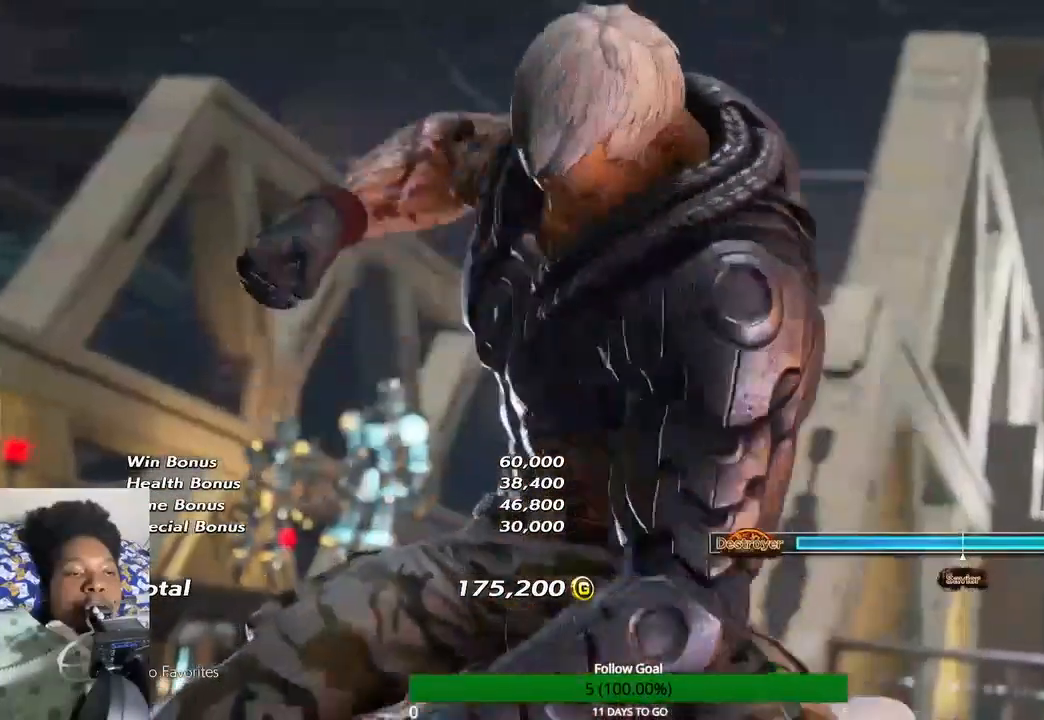
{"buttons": ["R1", "START"], "left_stick": "center", "right_stick": "center", "events": [[233, "R1", "down"], [233, "START", "down"]]}
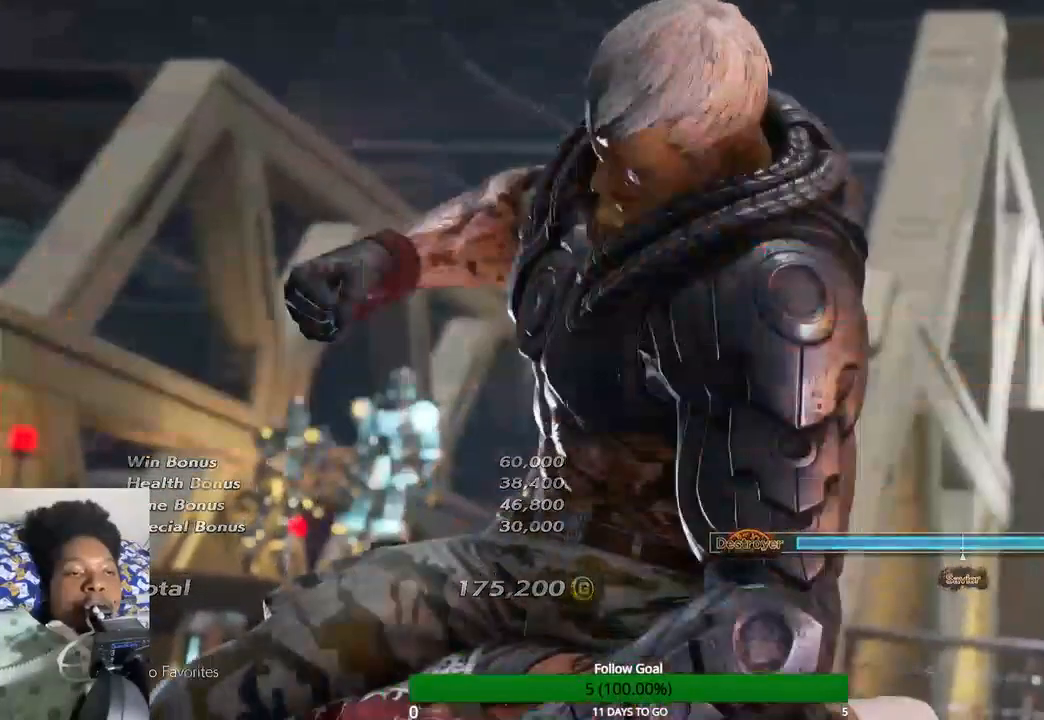
{"buttons": [], "left_stick": "center", "right_stick": "center", "events": [[33, "R1", "up"], [33, "START", "up"]]}
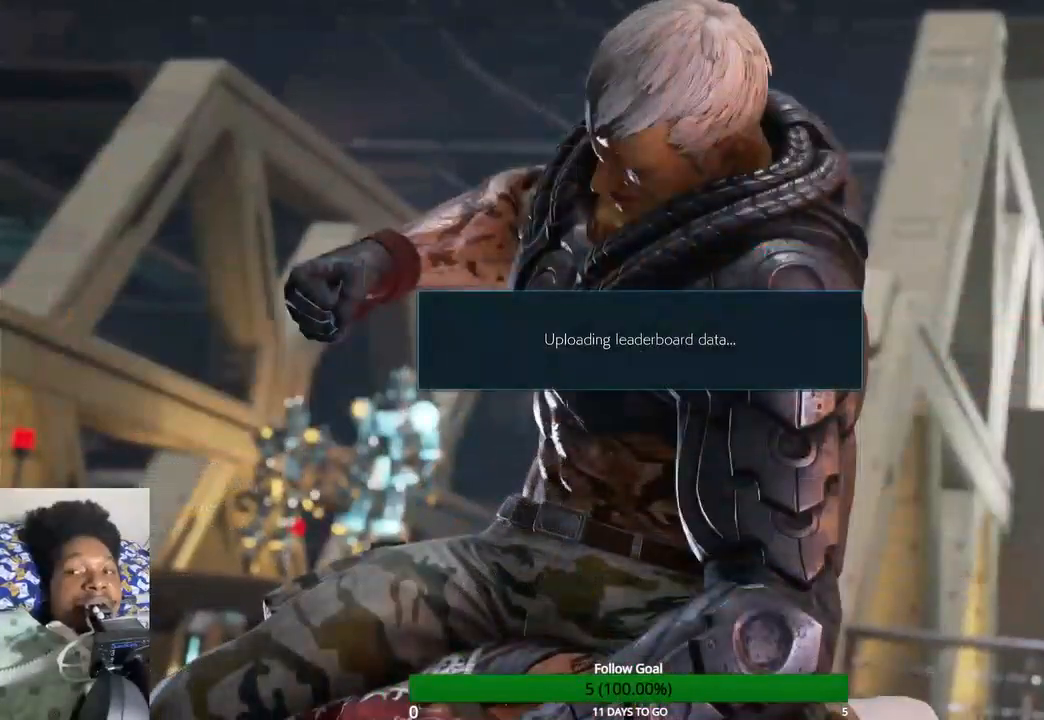
{"buttons": [], "left_stick": "center", "right_stick": "center", "events": [[200, "left_stick", "up"], [300, "left_stick", "center"]]}
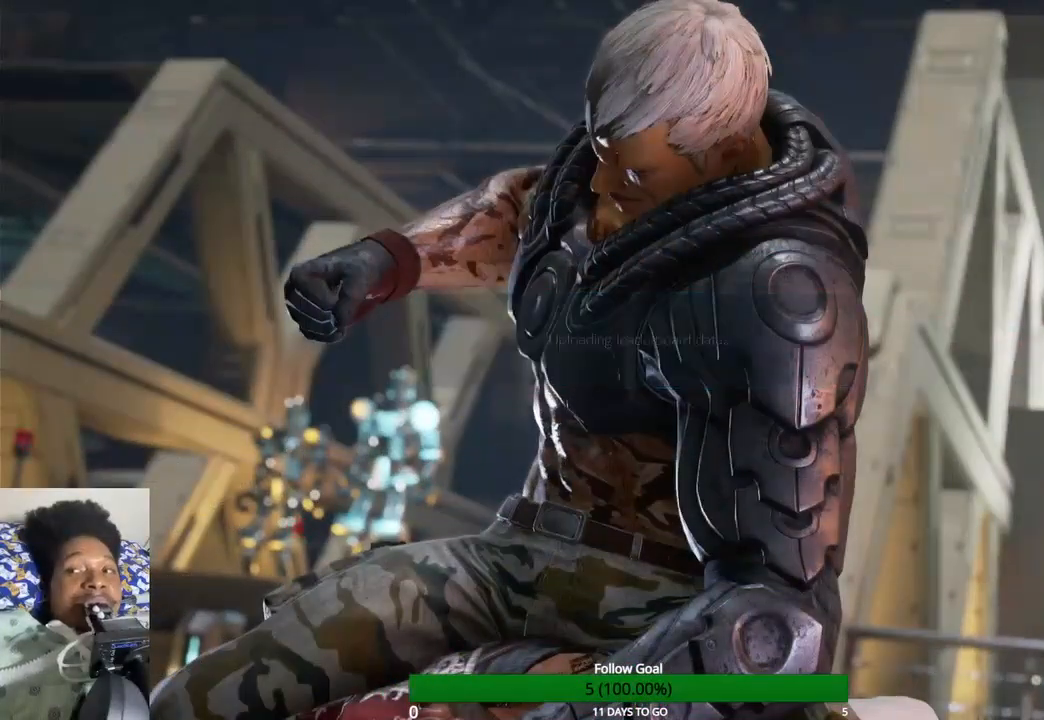
{"buttons": [], "left_stick": "center", "right_stick": "center", "events": [[100, "left_stick", "up"], [267, "left_stick", "center"]]}
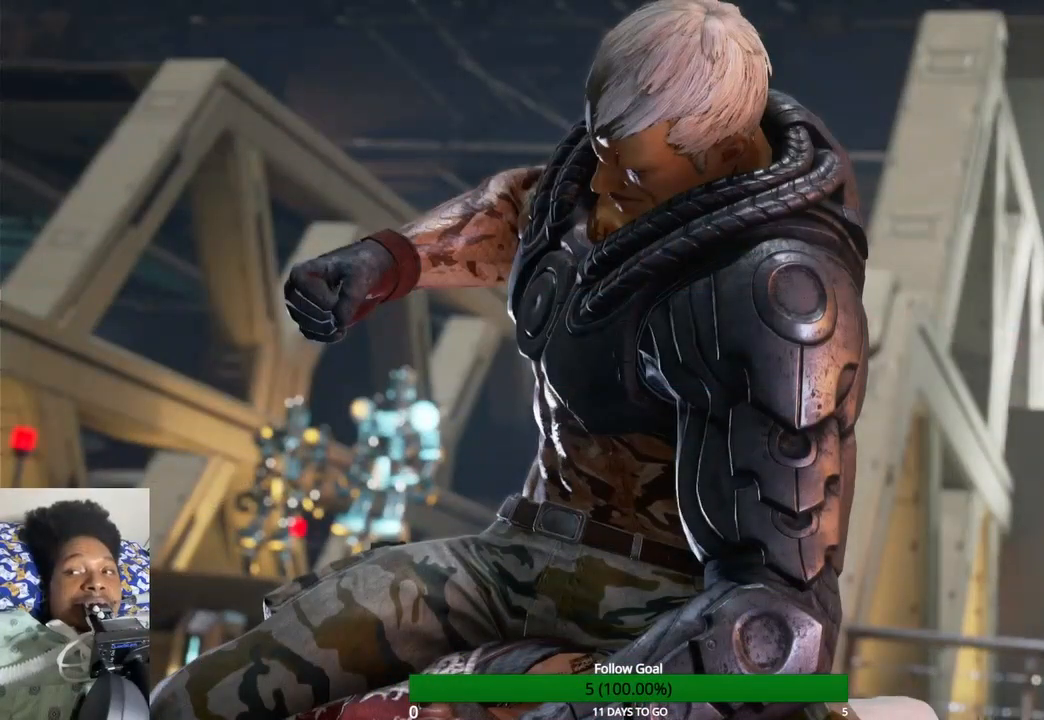
{"buttons": [], "left_stick": "center", "right_stick": "center", "events": []}
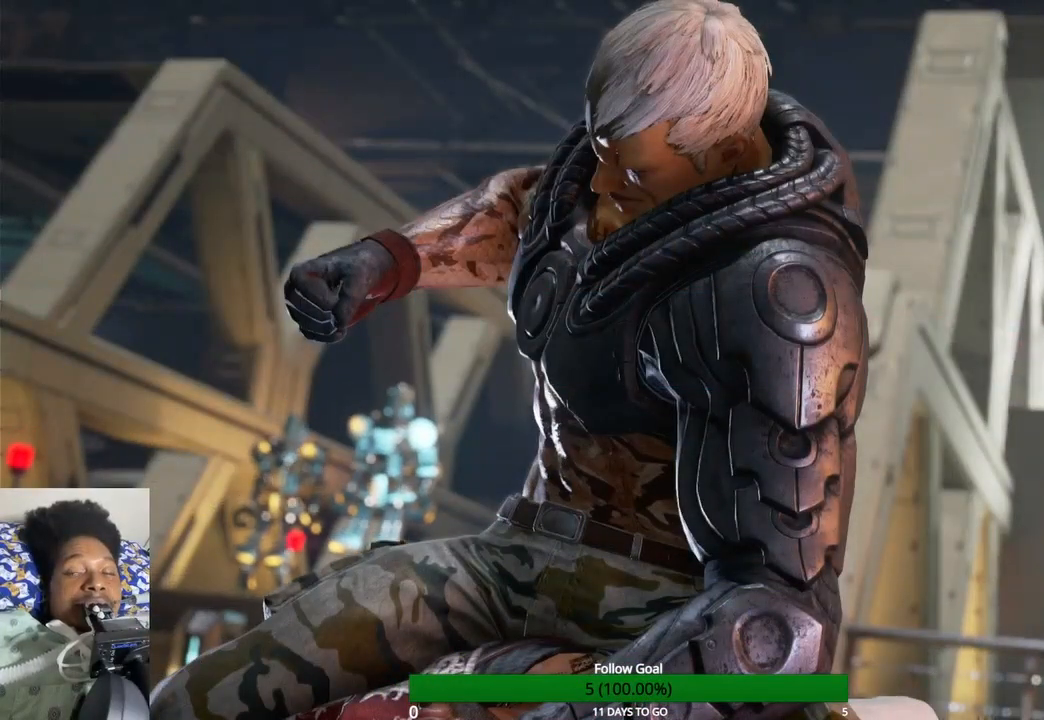
{"buttons": [], "left_stick": "center", "right_stick": "center", "events": []}
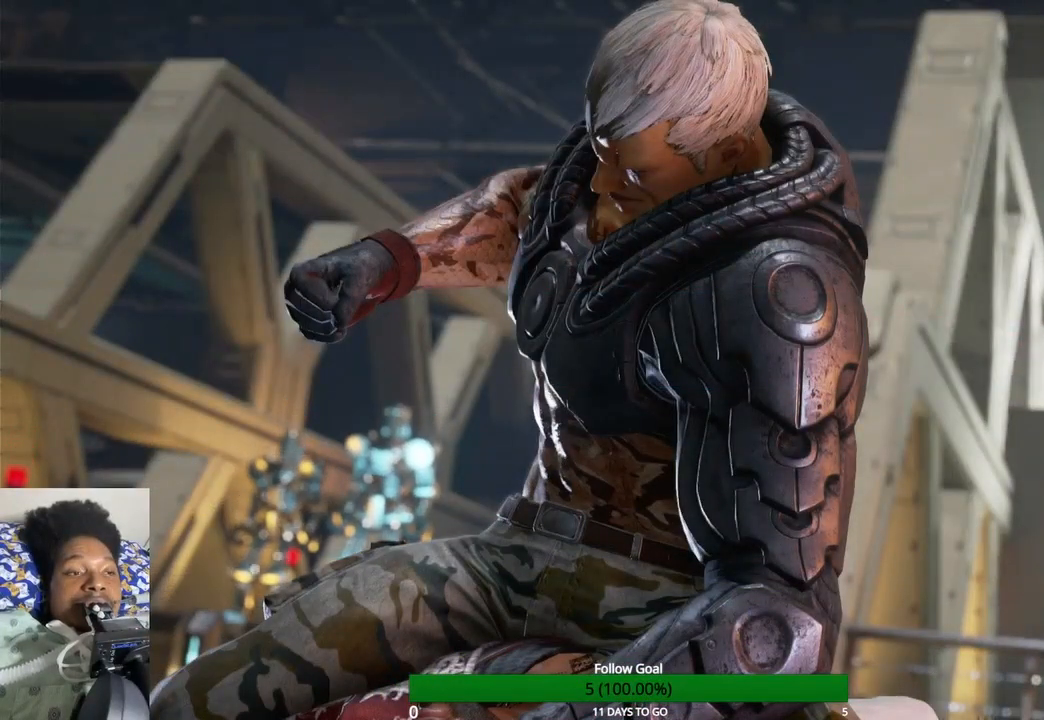
{"buttons": [], "left_stick": "center", "right_stick": "center", "events": []}
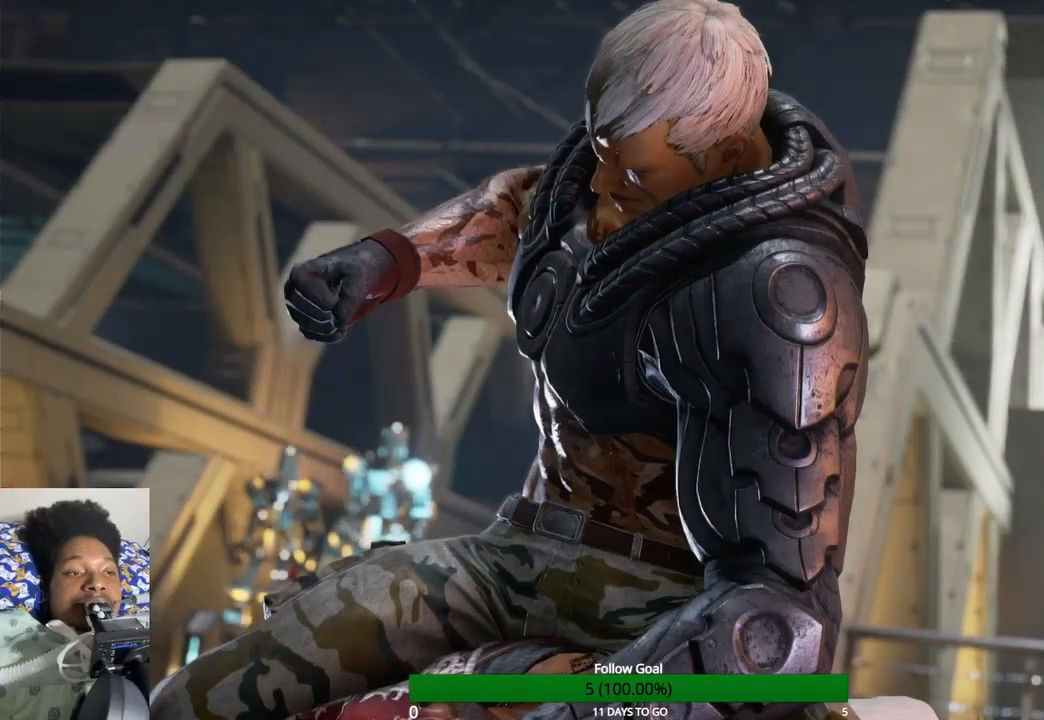
{"buttons": [], "left_stick": "center", "right_stick": "center", "events": []}
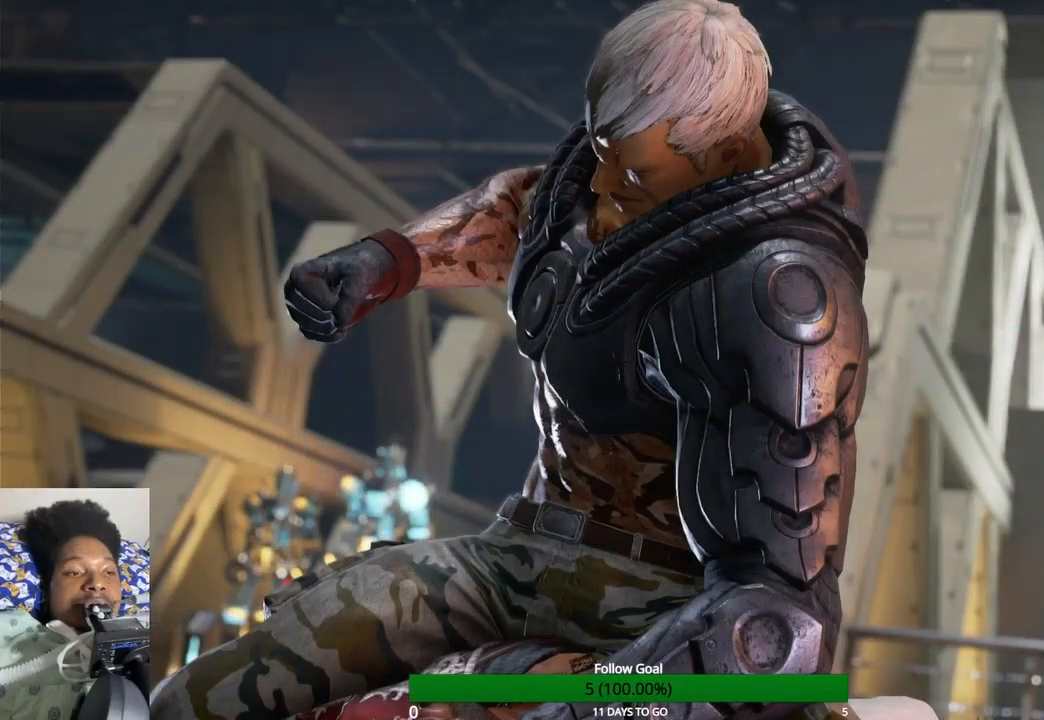
{"buttons": [], "left_stick": "up-right", "right_stick": "center", "events": [[267, "left_stick", "up"], [367, "left_stick", "up-right"]]}
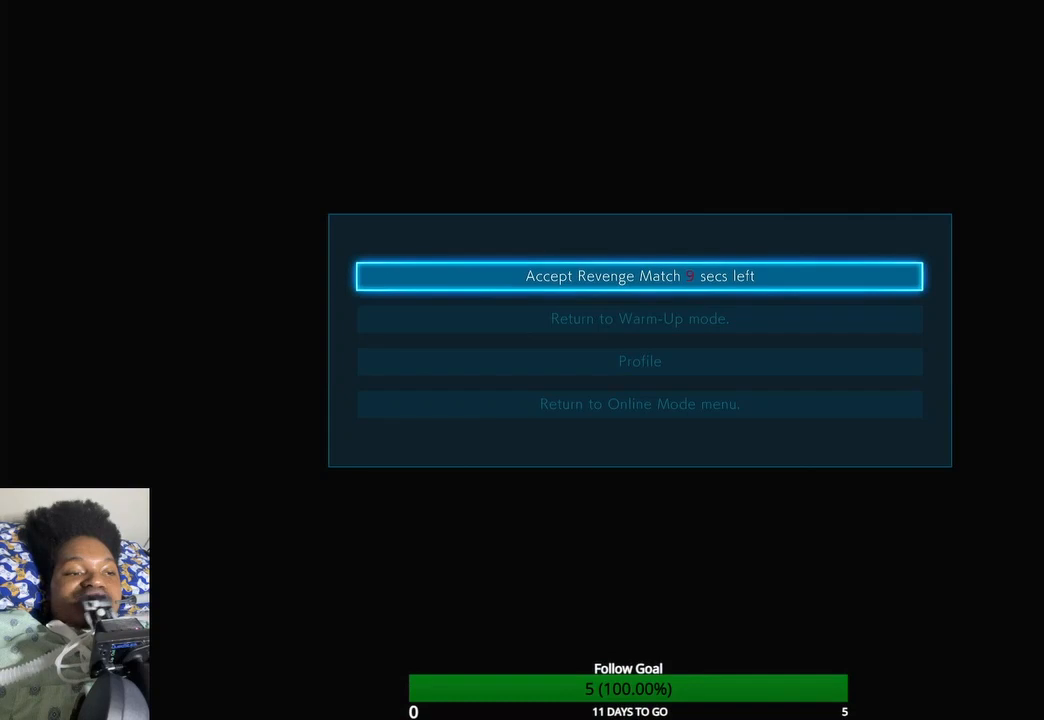
{"buttons": [], "left_stick": "up", "right_stick": "center", "events": [[67, "left_stick", "up"], [100, "CROSS", "down"], [200, "left_stick", "center"], [233, "CROSS", "up"], [267, "left_stick", "up"], [367, "left_stick", "up-right"], [500, "left_stick", "up"]]}
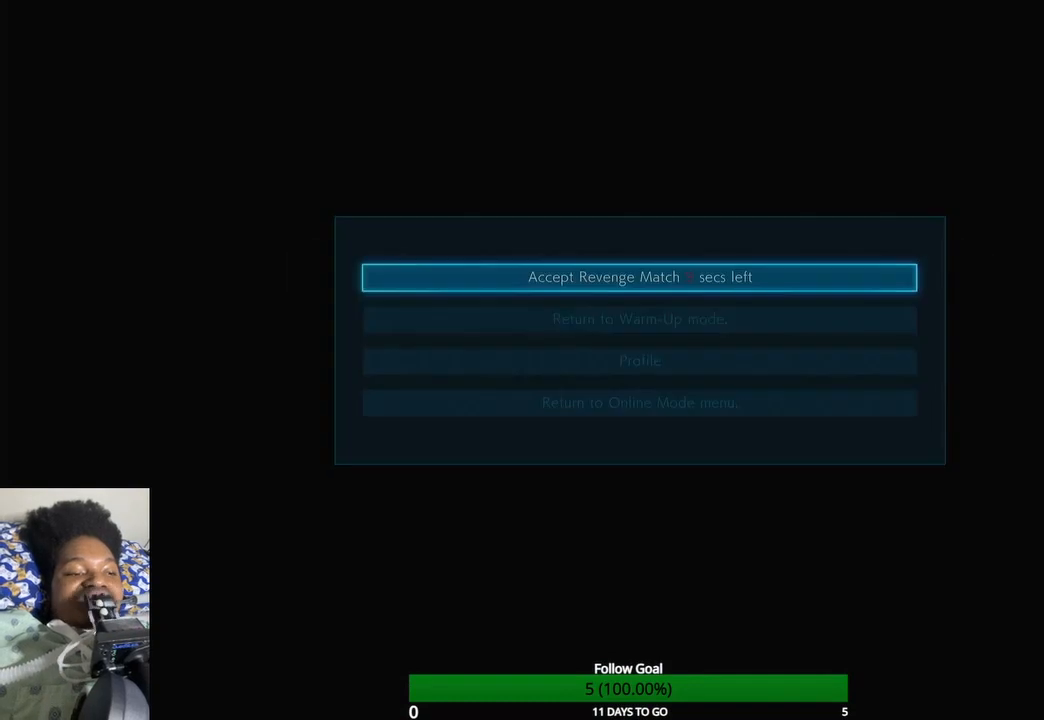
{"buttons": [], "left_stick": "up", "right_stick": "center", "events": [[200, "left_stick", "center"], [400, "left_stick", "up"]]}
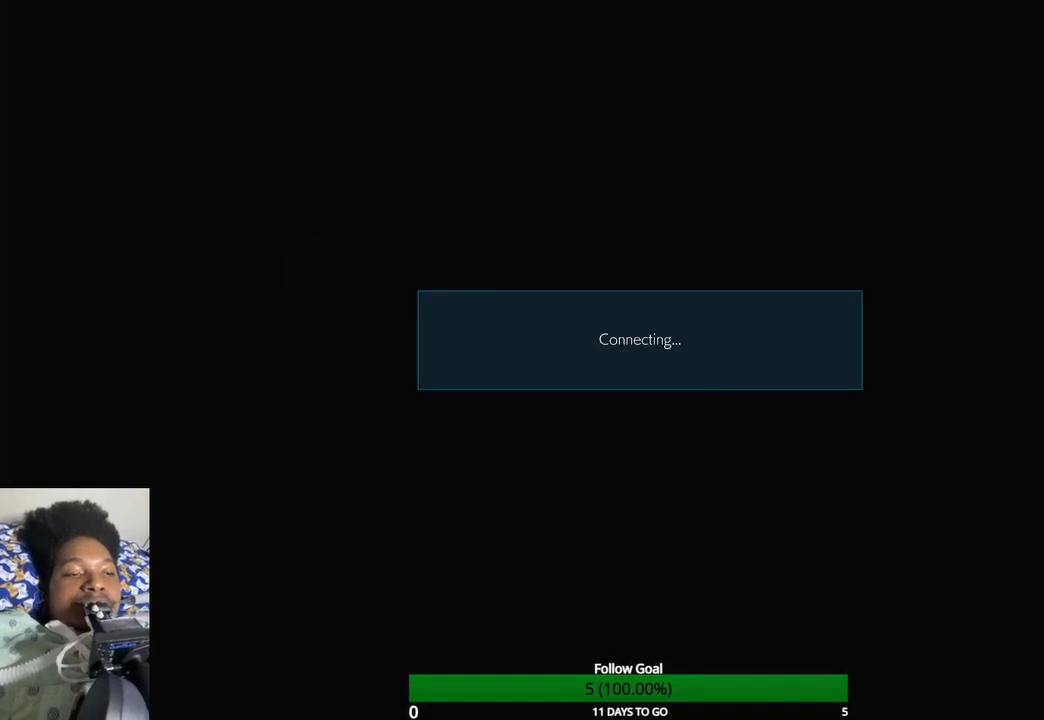
{"buttons": [], "left_stick": "center", "right_stick": "center", "events": [[233, "left_stick", "center"]]}
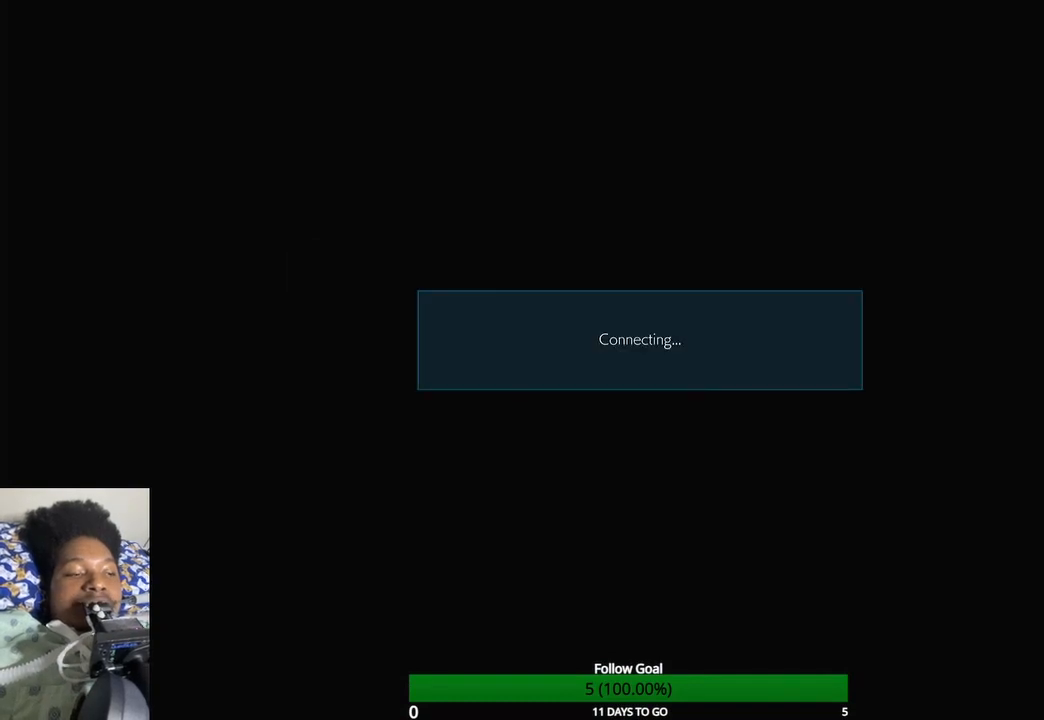
{"buttons": [], "left_stick": "up", "right_stick": "center", "events": [[333, "left_stick", "up"]]}
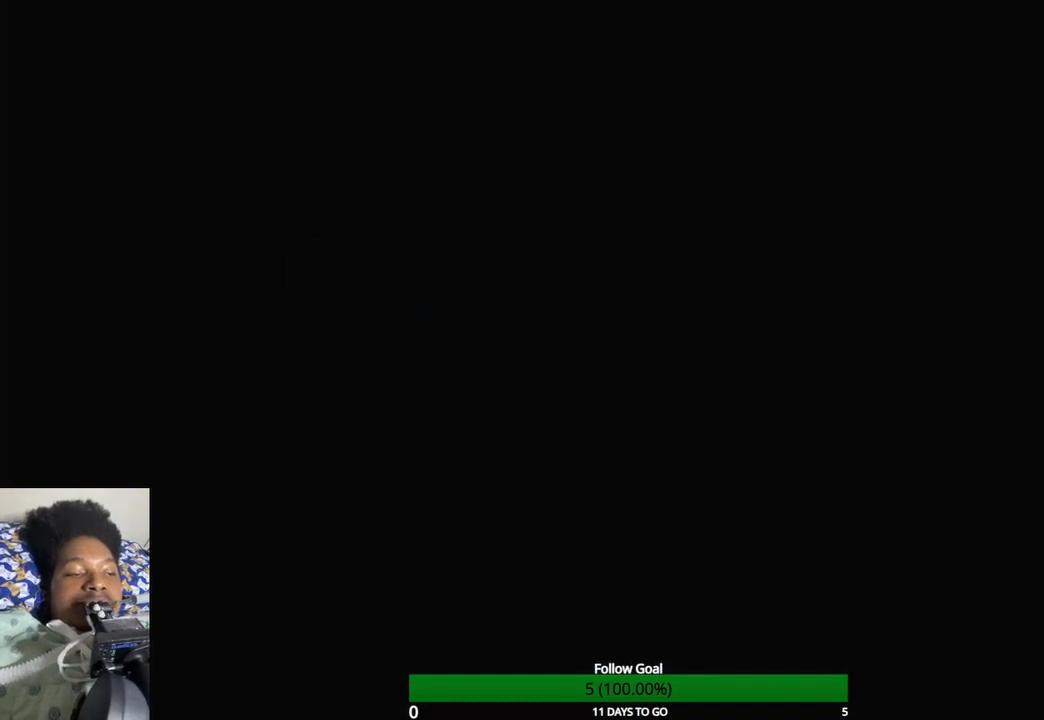
{"buttons": [], "left_stick": "up", "right_stick": "center", "events": []}
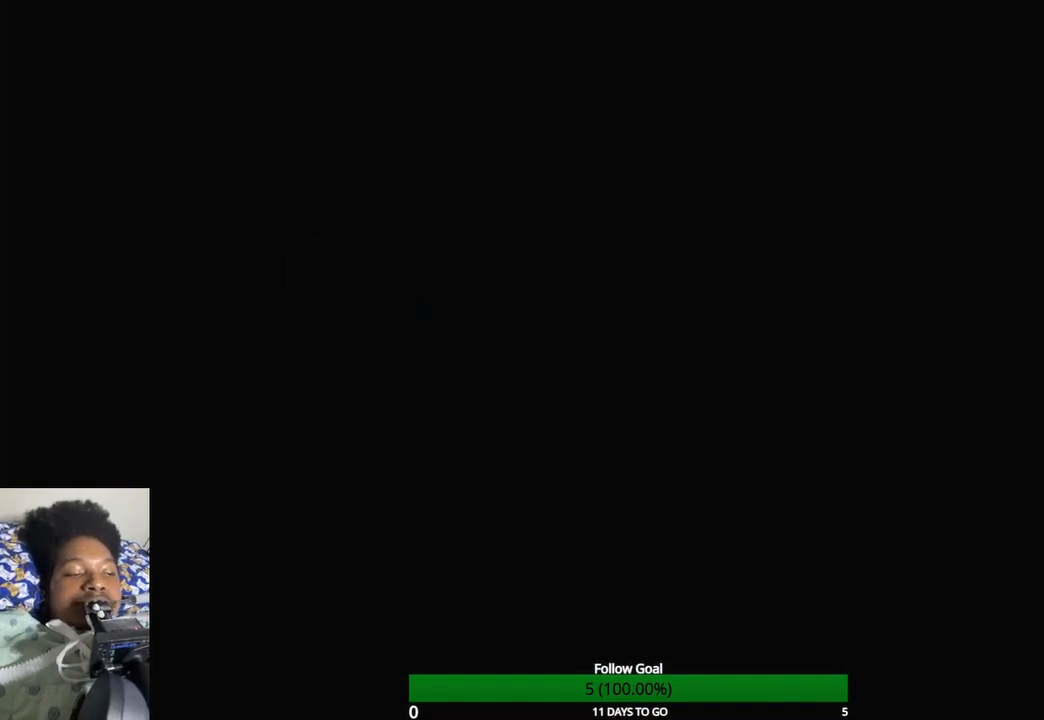
{"buttons": [], "left_stick": "up", "right_stick": "center", "events": []}
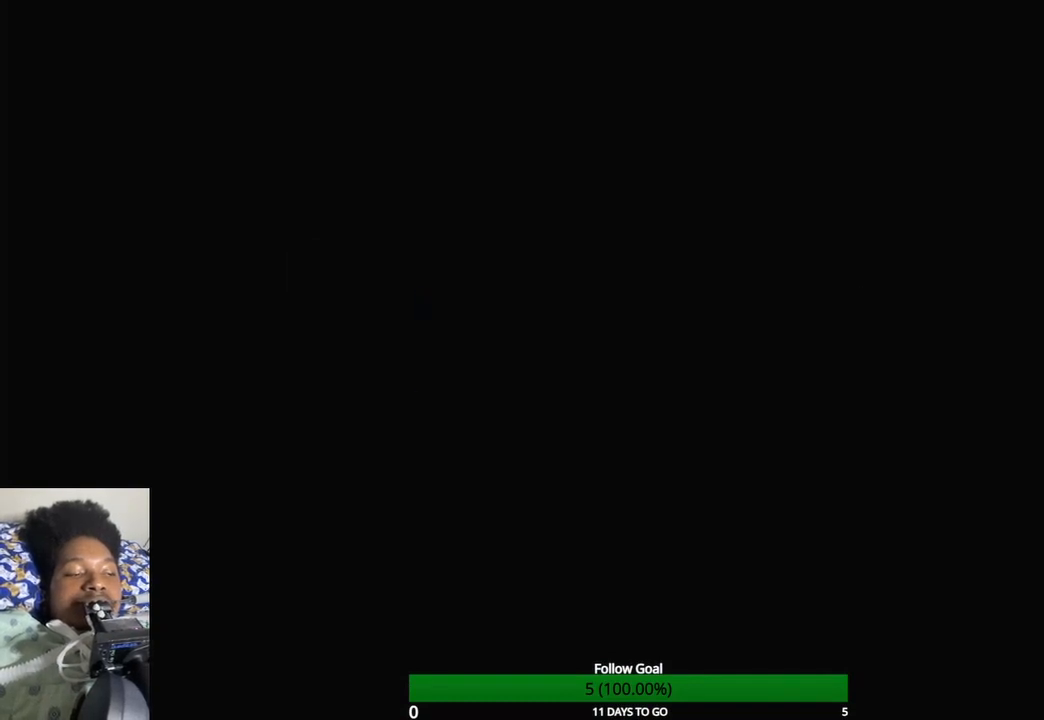
{"buttons": [], "left_stick": "up", "right_stick": "center", "events": []}
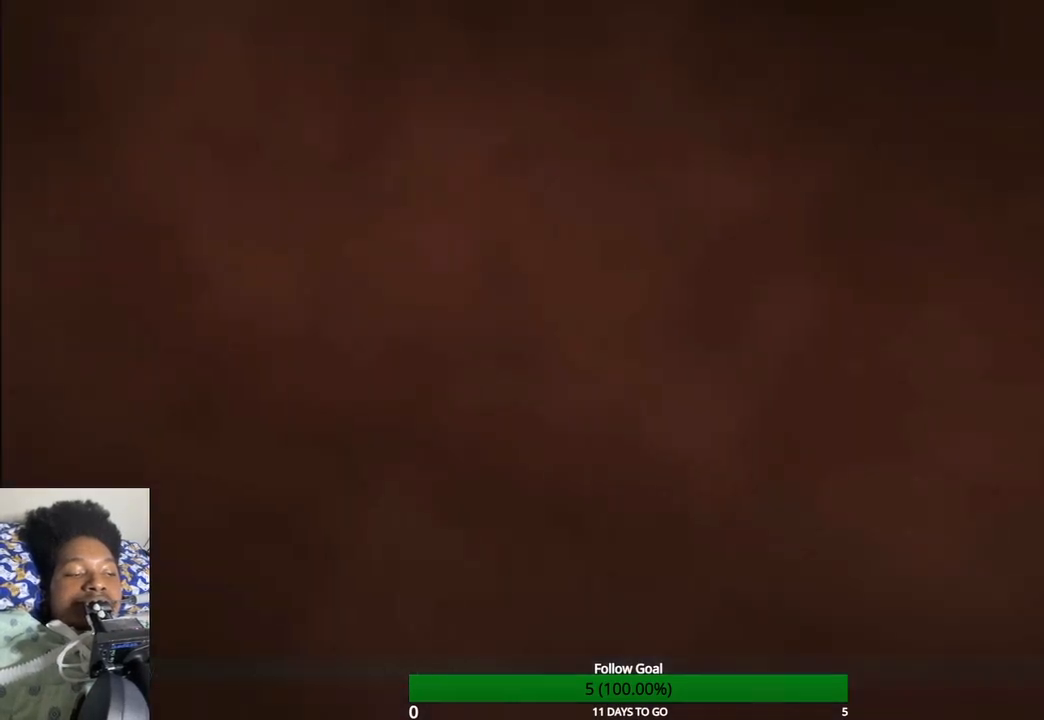
{"buttons": [], "left_stick": "up", "right_stick": "center", "events": []}
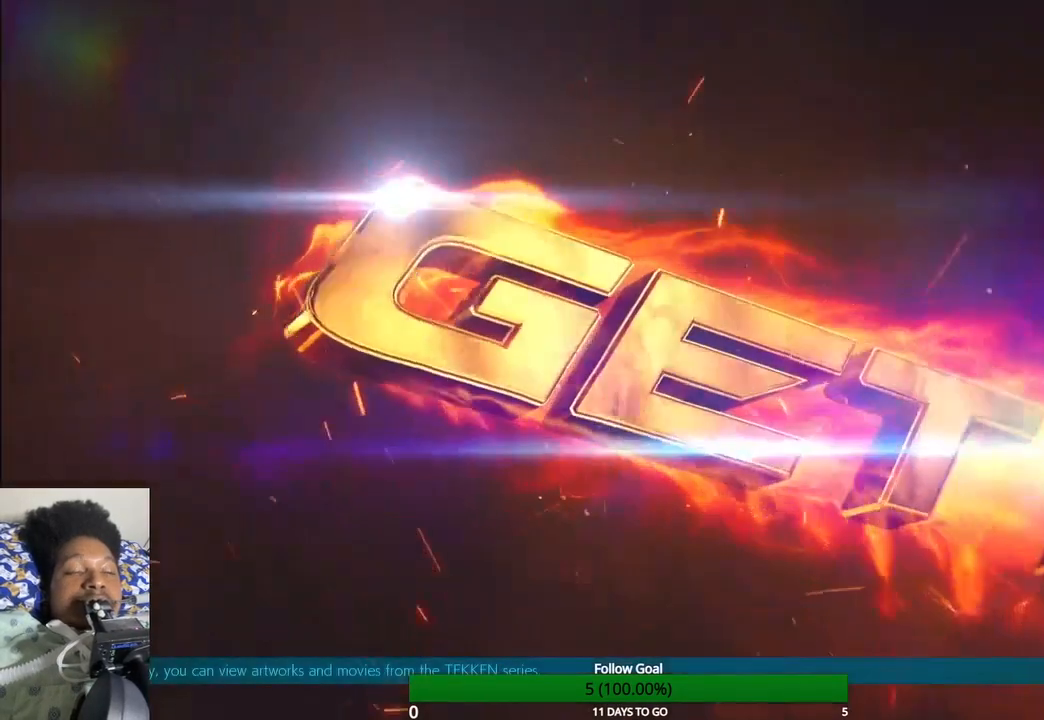
{"buttons": [], "left_stick": "up", "right_stick": "center", "events": []}
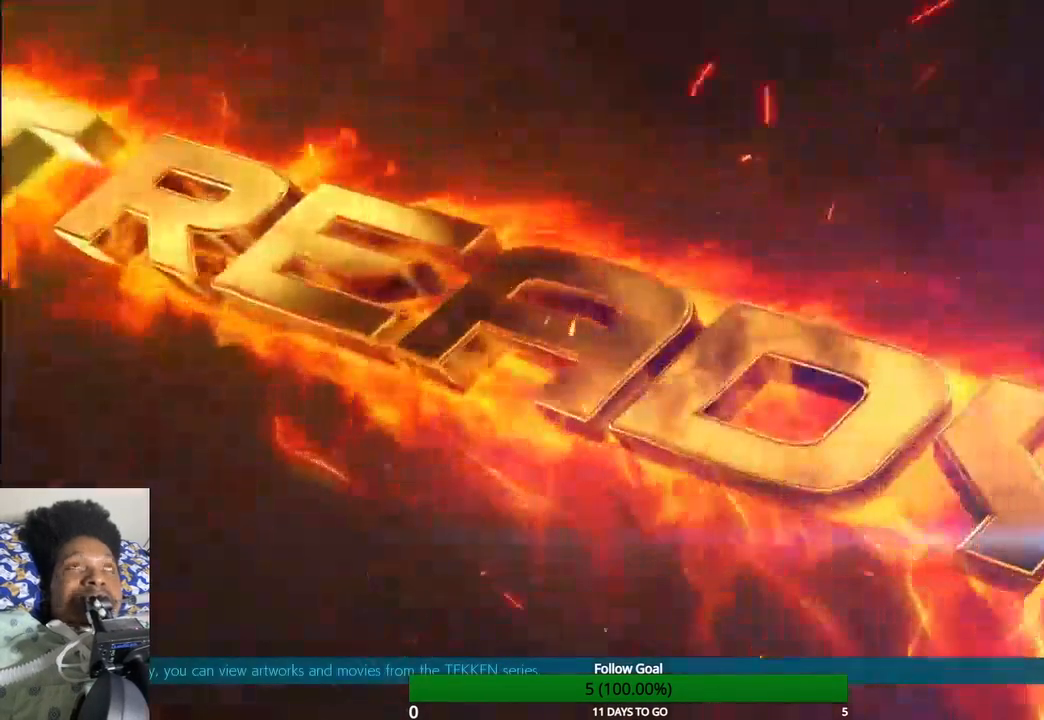
{"buttons": [], "left_stick": "center", "right_stick": "center"}
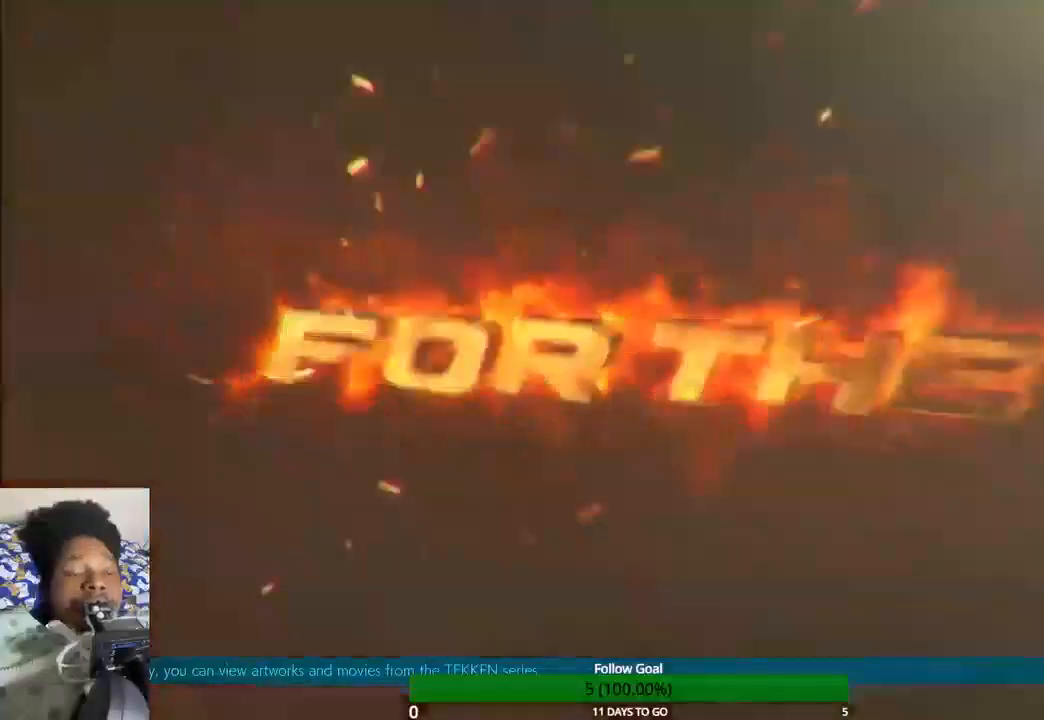
{"buttons": [], "left_stick": "center", "right_stick": "center", "events": []}
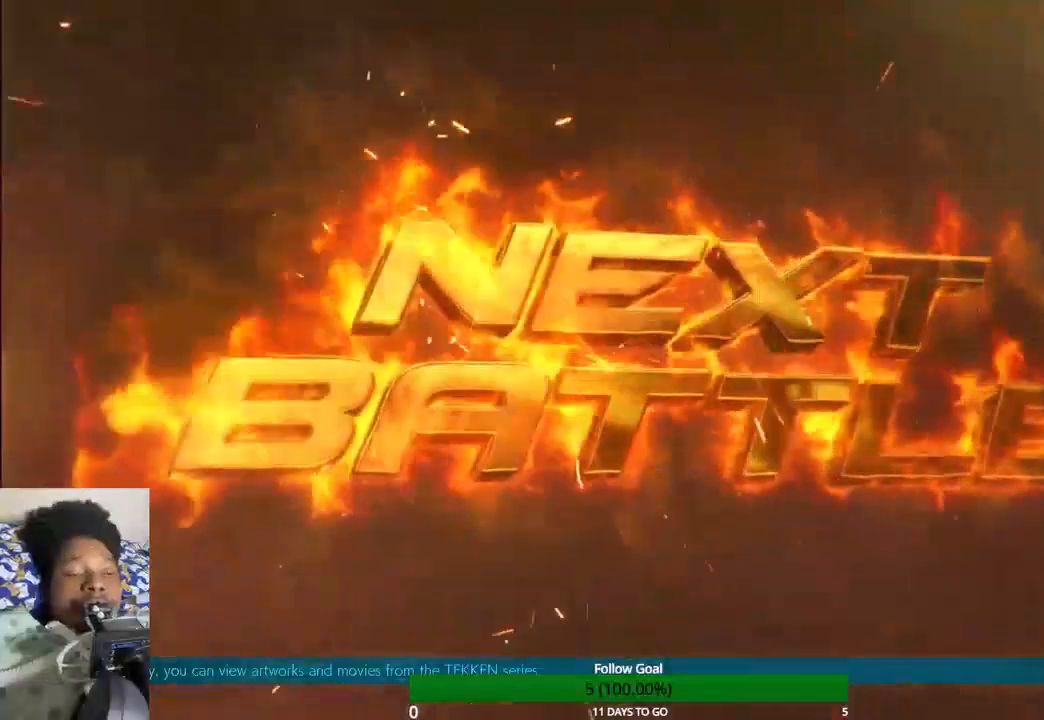
{"buttons": [], "left_stick": "center", "right_stick": "center", "events": []}
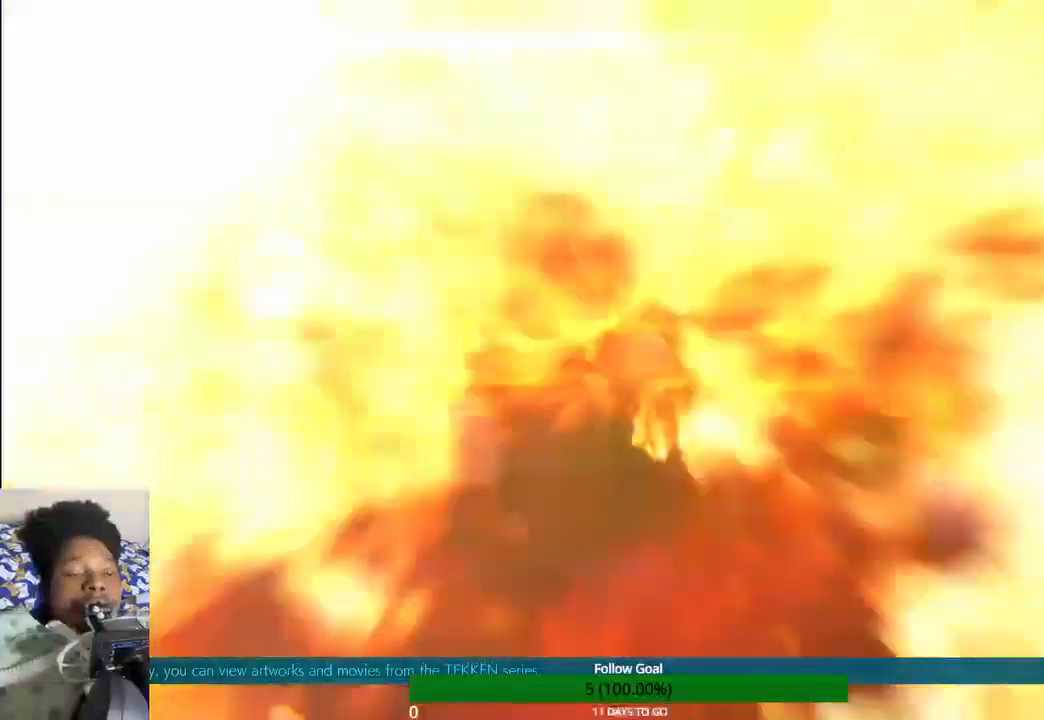
{"buttons": [], "left_stick": "center", "right_stick": "center", "events": []}